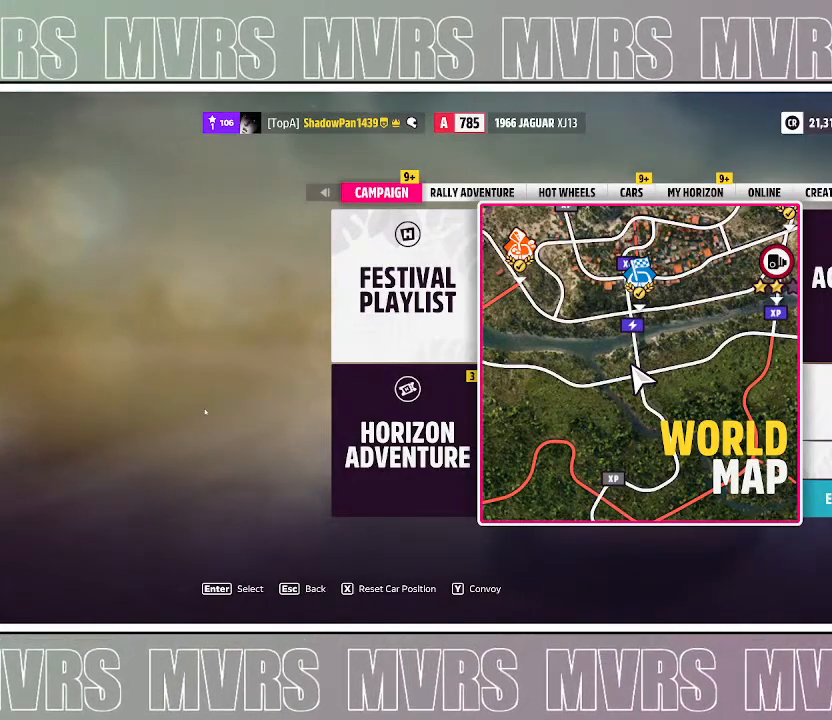
Gameplay with a controller (PlayStation layout); each line is a JSON object with the inputs held at the frame after it (dt_ms = milliseconds from this image to that frame). "events" lists button and stick changes between this image and that frame as [ms after this image, input, new state], when the widget could be followed in between. Not read: L2.
{"dt_ms": 500, "buttons": [], "left_stick": "center", "right_stick": "center", "events": [[167, "CIRCLE", "down"], [333, "CIRCLE", "up"]]}
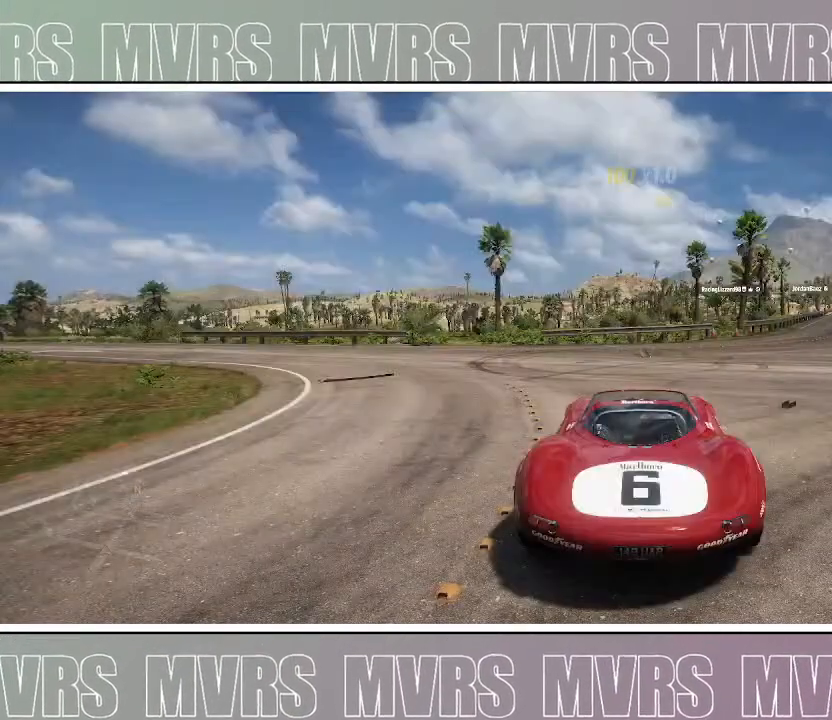
{"dt_ms": 1000, "buttons": ["R2", "DPAD_LEFT"], "left_stick": "center", "right_stick": "left"}
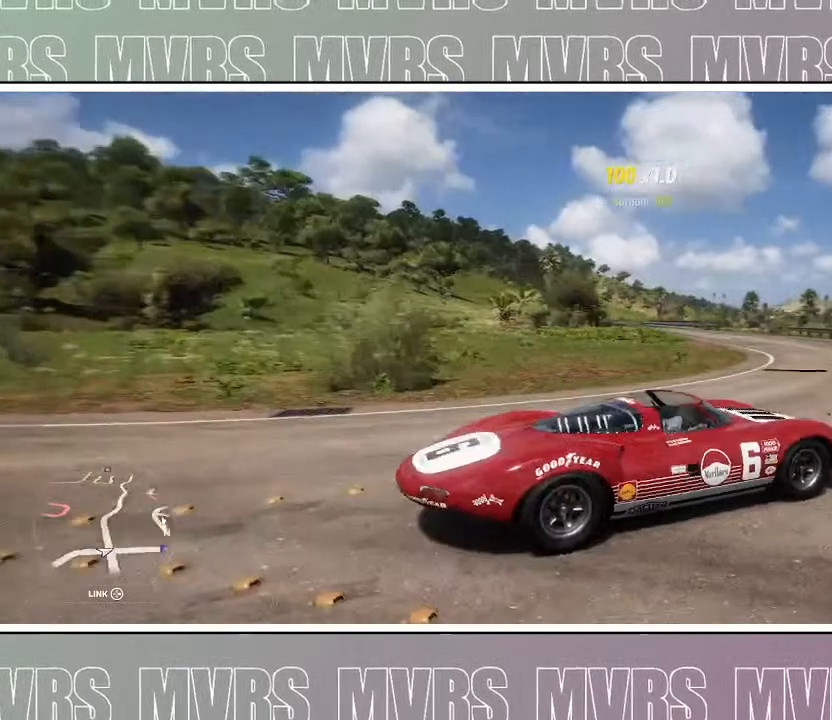
{"dt_ms": 1000, "buttons": ["R2"], "left_stick": "right", "right_stick": "up"}
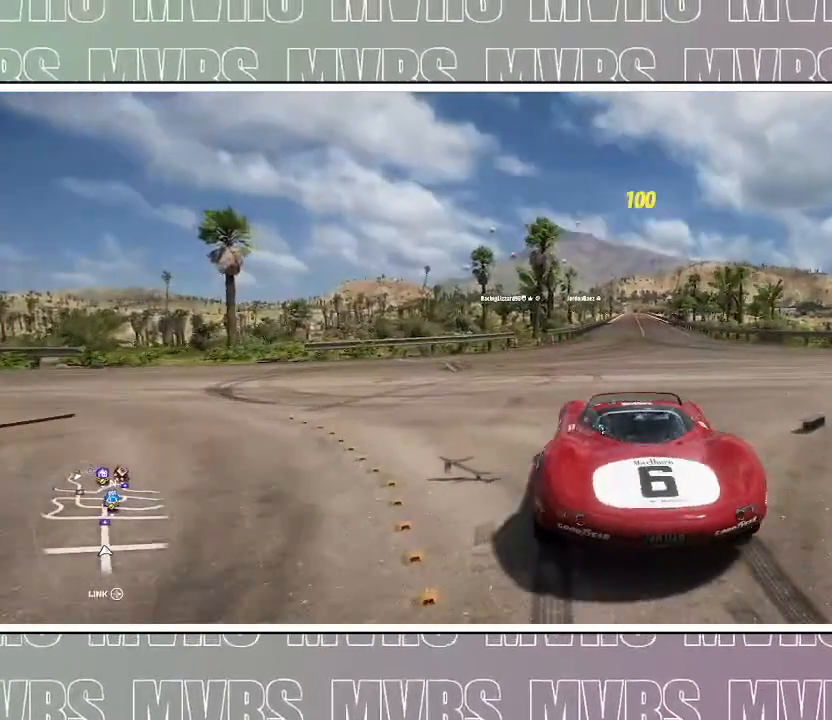
{"dt_ms": 500, "buttons": ["R2"], "left_stick": "center", "right_stick": "up", "events": [[450, "left_stick", "center"]]}
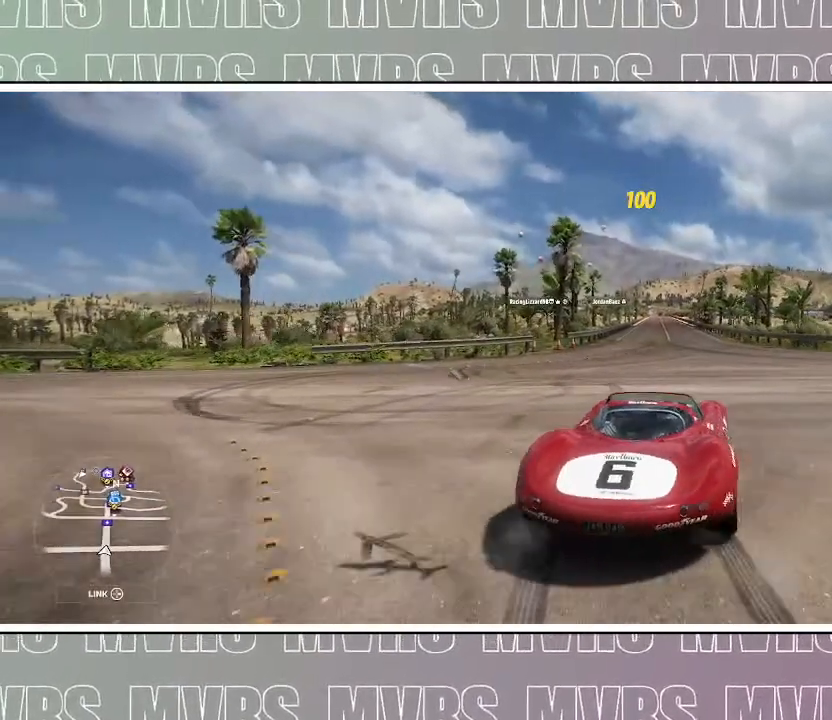
{"dt_ms": 500, "buttons": ["R2"], "left_stick": "left", "right_stick": "up", "events": [[317, "left_stick", "left"]]}
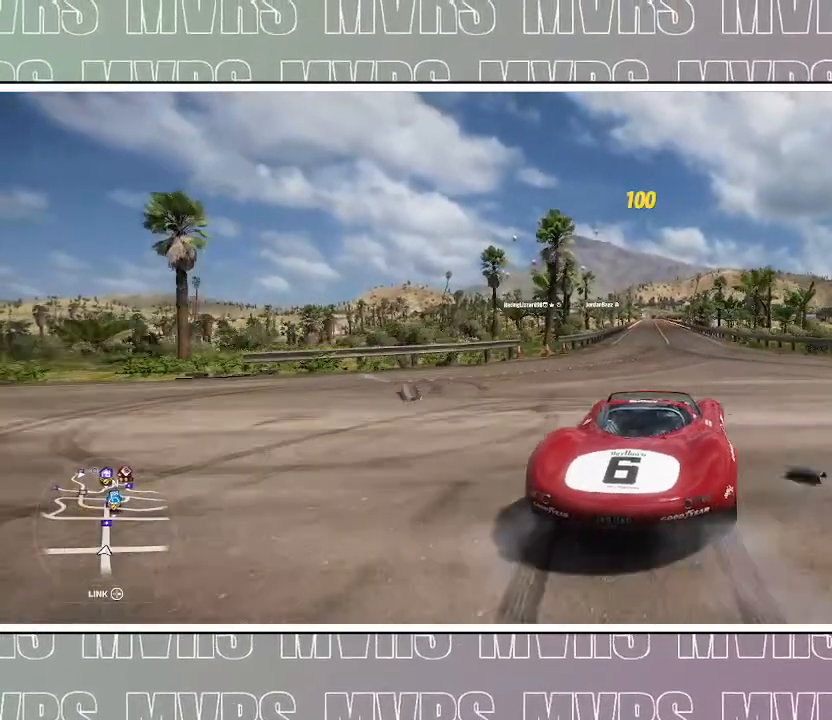
{"dt_ms": 500, "buttons": ["R2"], "left_stick": "left", "right_stick": "up", "events": [[100, "left_stick", "center"], [450, "left_stick", "left"]]}
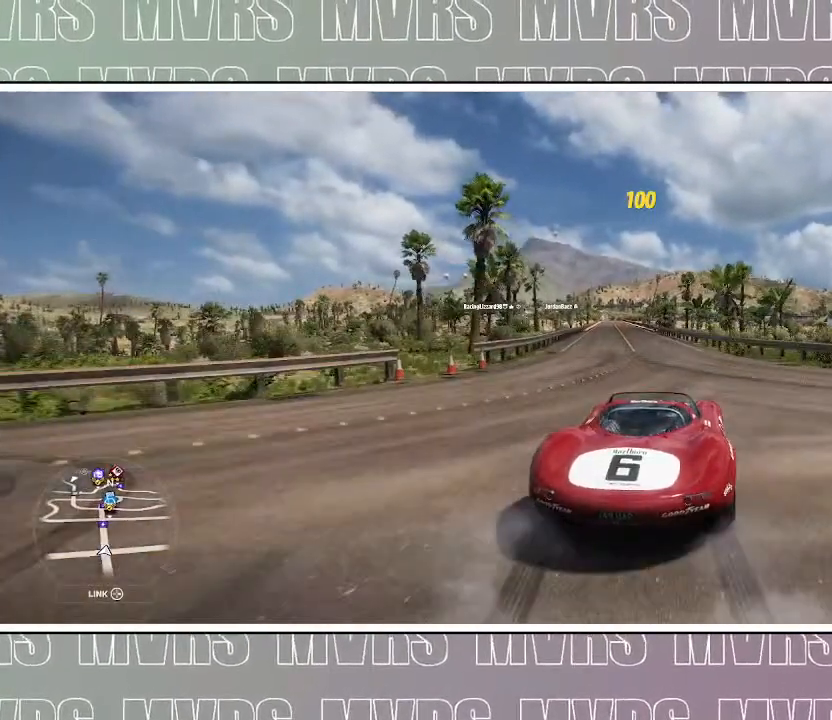
{"dt_ms": 500, "buttons": ["R2"], "left_stick": "left", "right_stick": "up", "events": [[133, "left_stick", "center"], [233, "left_stick", "left"]]}
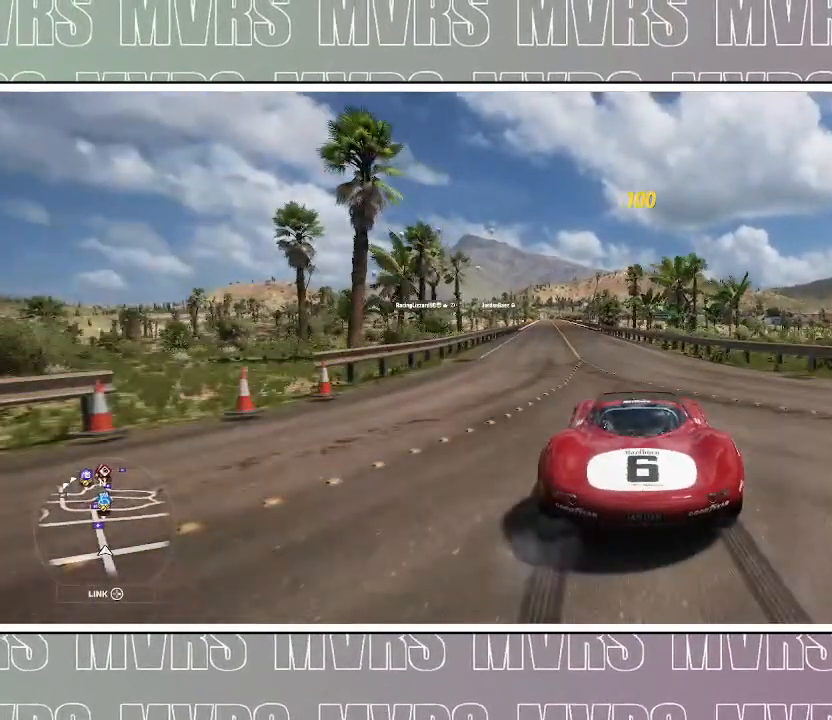
{"dt_ms": 500, "buttons": ["R2"], "left_stick": "left", "right_stick": "center", "events": [[200, "right_stick", "down"], [267, "right_stick", "center"]]}
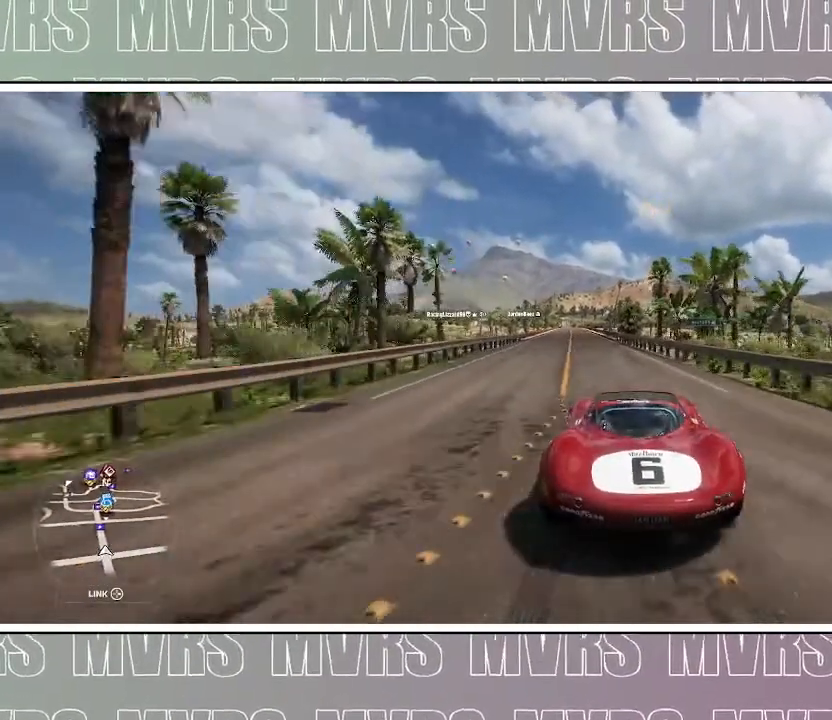
{"dt_ms": 500, "buttons": ["R2"], "left_stick": "center", "right_stick": "center", "events": [[100, "left_stick", "center"], [183, "left_stick", "left"], [400, "left_stick", "center"]]}
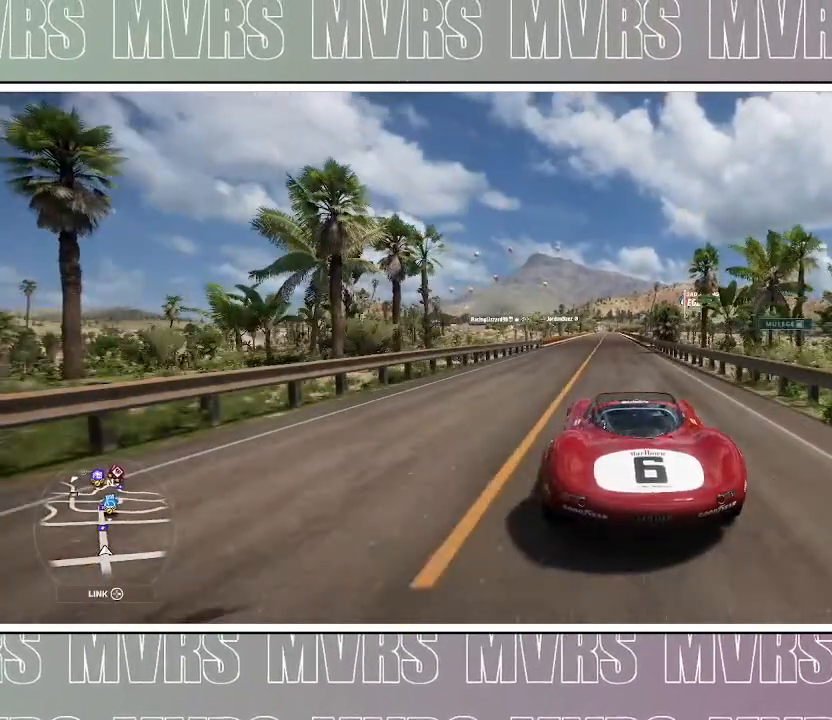
{"dt_ms": 500, "buttons": ["R2"], "left_stick": "center", "right_stick": "center", "events": [[150, "left_stick", "left"], [200, "left_stick", "center"]]}
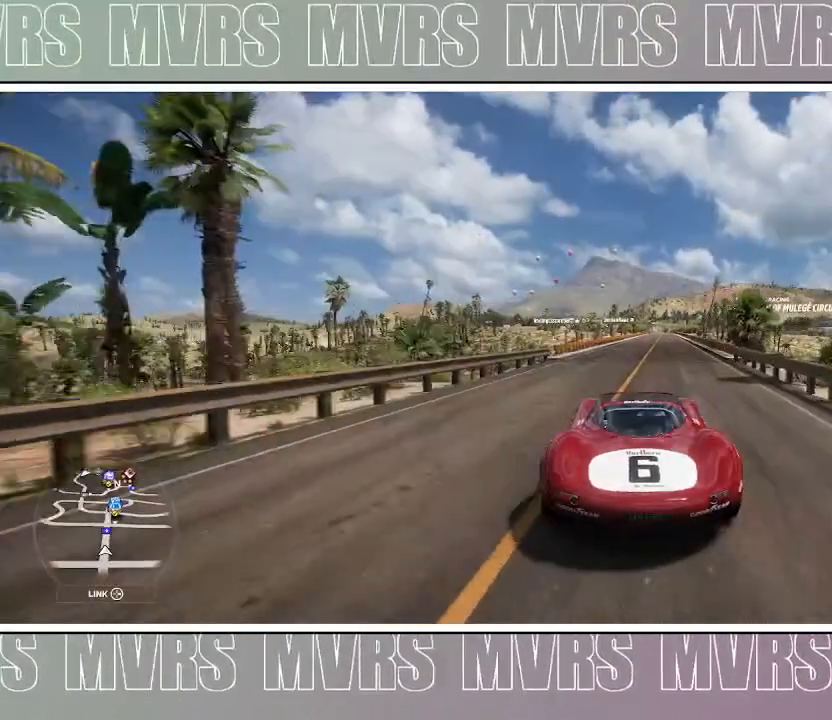
{"dt_ms": 500, "buttons": [], "left_stick": "right", "right_stick": "center", "events": [[367, "left_stick", "right"], [483, "R2", "up"]]}
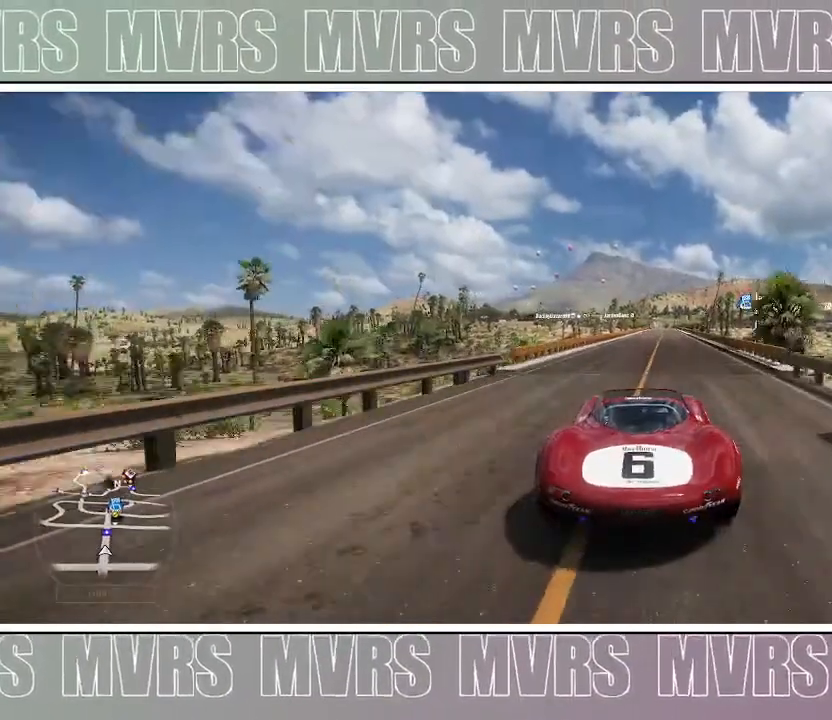
{"dt_ms": 500, "buttons": [], "left_stick": "center", "right_stick": "center", "events": [[33, "DPAD_LEFT", "down"], [100, "left_stick", "center"], [133, "DPAD_LEFT", "up"], [267, "START", "down"], [267, "right_stick", "left"], [383, "right_stick", "center"], [400, "START", "up"]]}
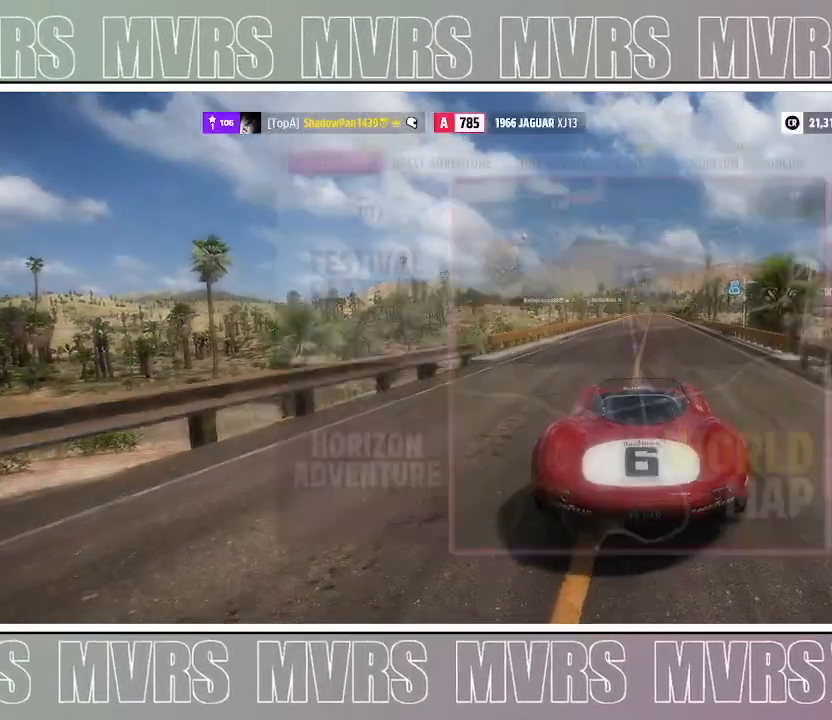
{"dt_ms": 500, "buttons": [], "left_stick": "center", "right_stick": "center", "events": []}
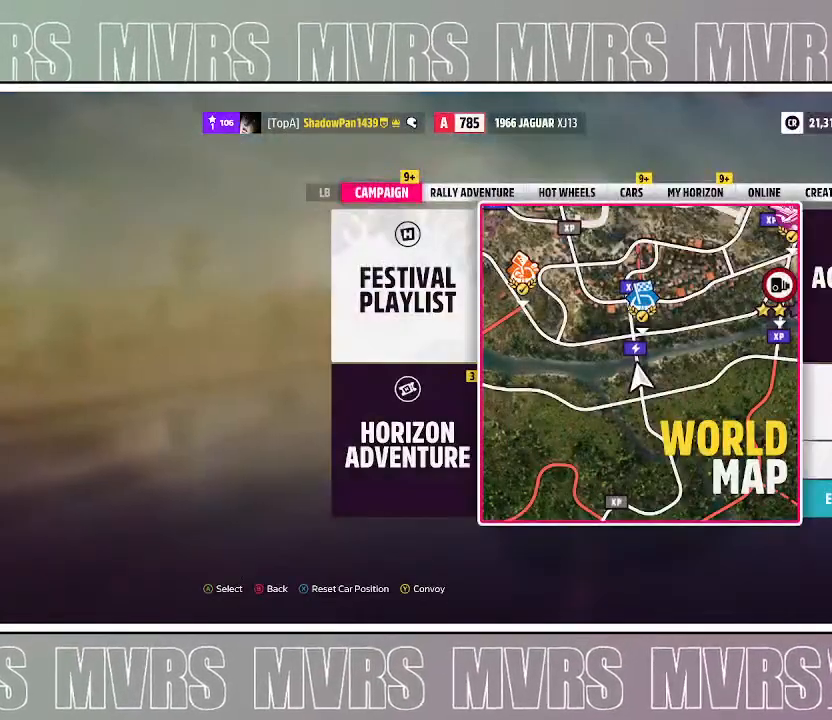
{"dt_ms": 500, "buttons": ["CROSS"], "left_stick": "center", "right_stick": "center", "events": [[367, "CROSS", "down"]]}
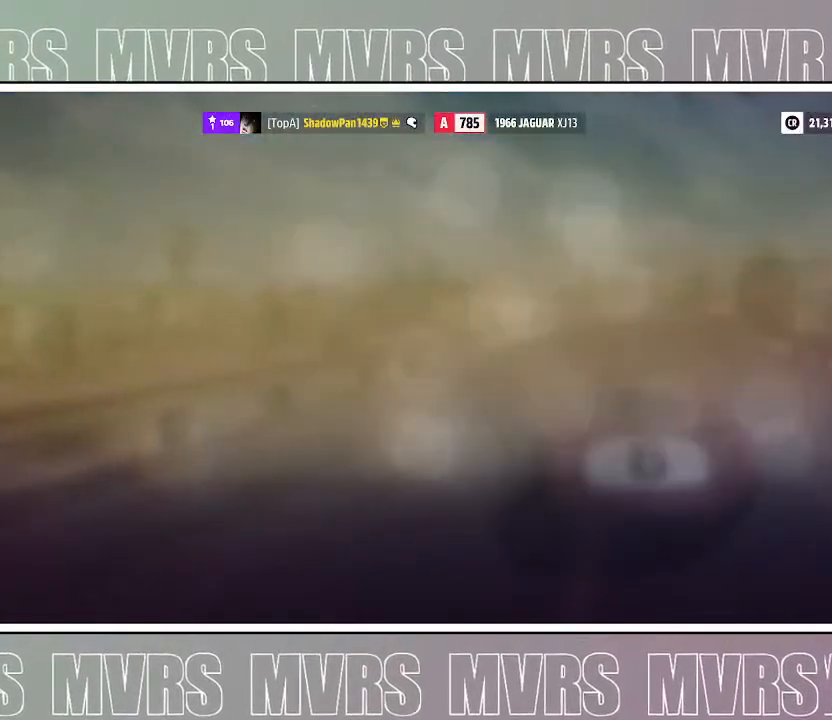
{"dt_ms": 500, "buttons": [], "left_stick": "up", "right_stick": "center", "events": [[50, "CROSS", "up"], [300, "left_stick", "up"]]}
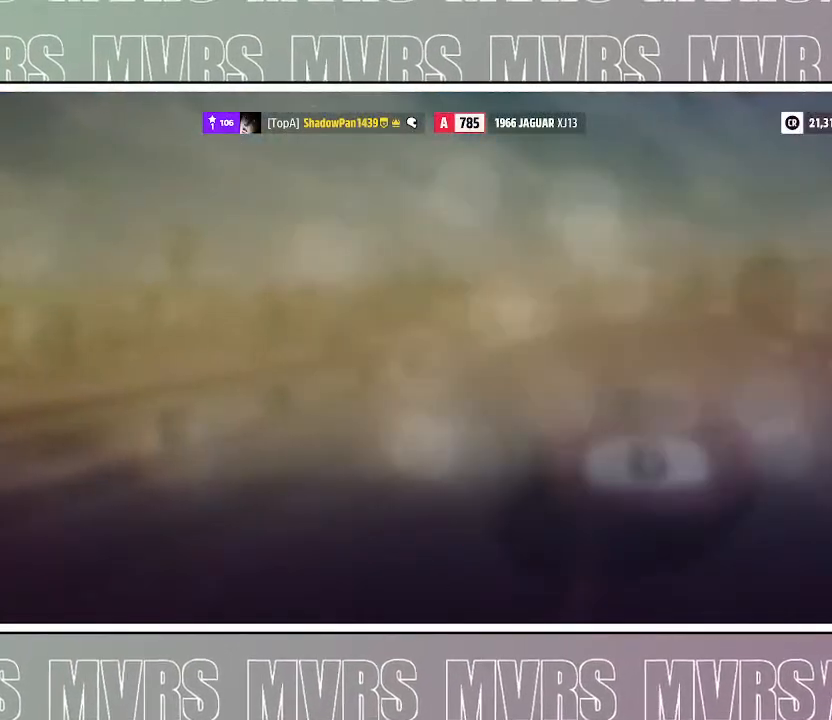
{"dt_ms": 1000, "buttons": [], "left_stick": "center", "right_stick": "center", "events": [[383, "CROSS", "down"], [400, "CROSS", "up"], [800, "left_stick", "center"]]}